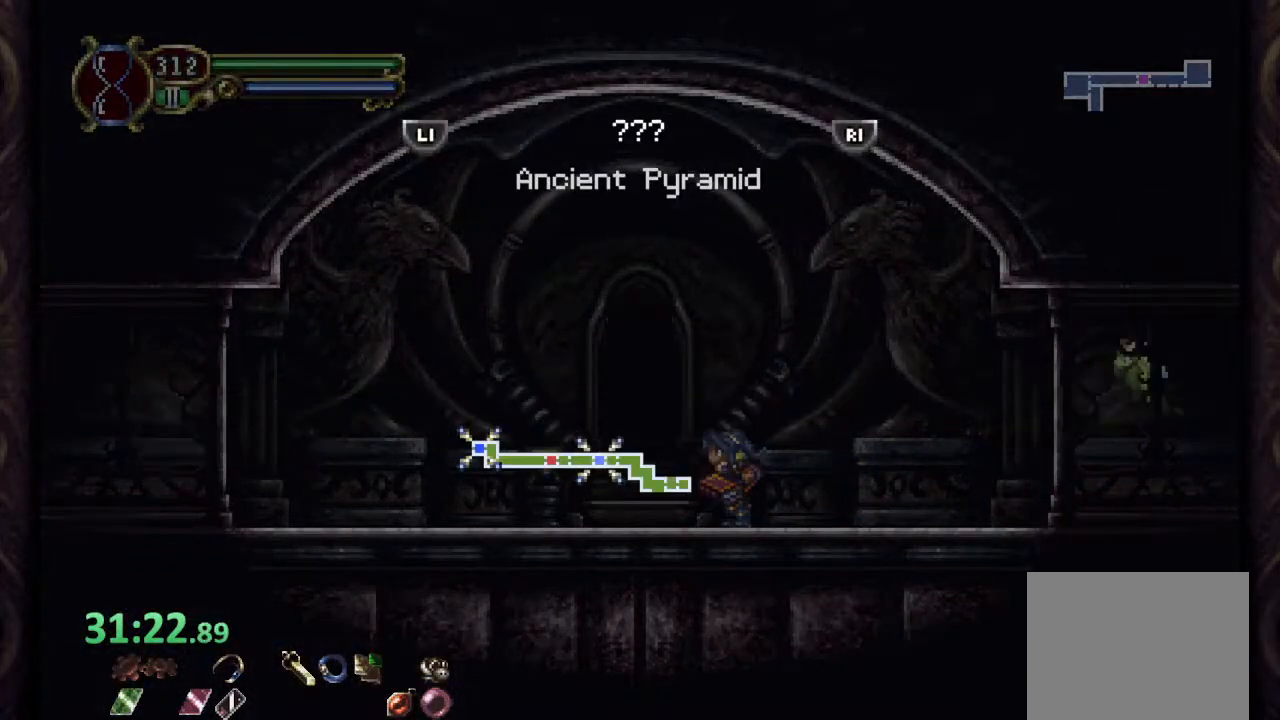
Gameplay with a controller (PlayStation layout); each line is a JSON object with the inputs held at the frame after it. "events" lists button and stick changes between this image and that frame as [ms after this image, input, new state], when the widget could be followed in between. Not read: L1 R1.
{"buttons": [], "left_stick": "center", "right_stick": "center", "events": [[17, "CROSS", "down"], [117, "CROSS", "up"]]}
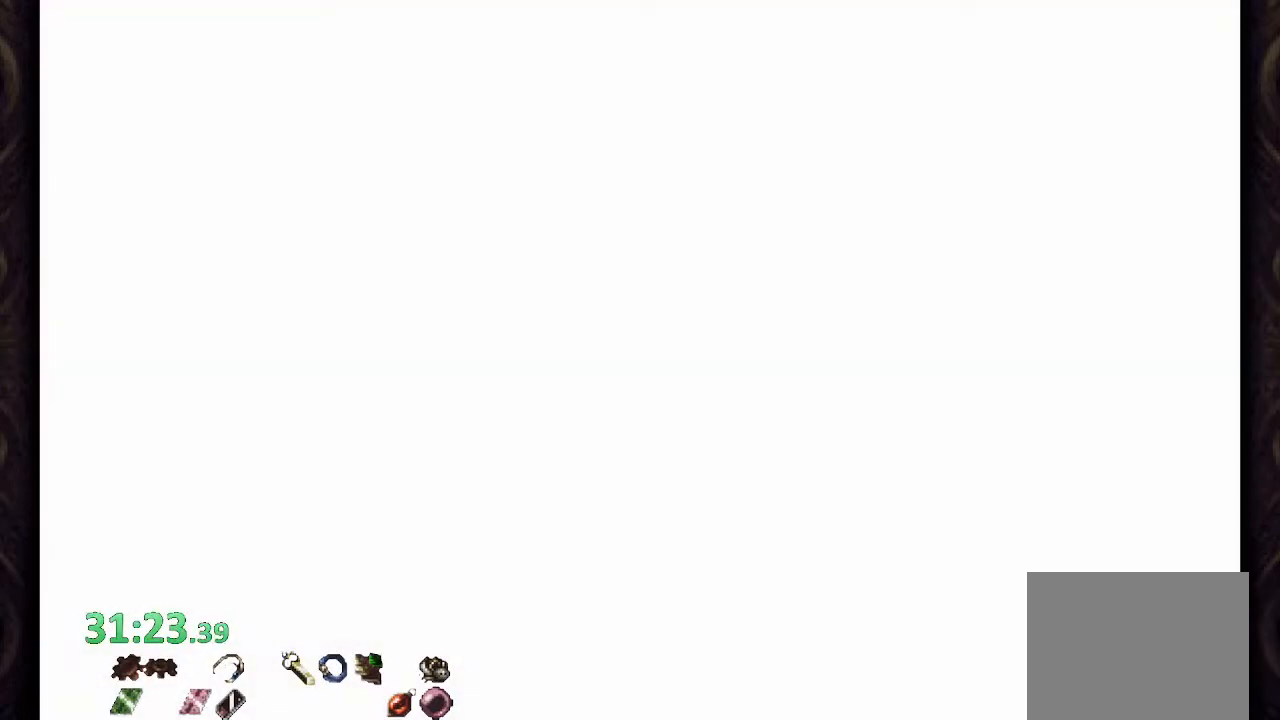
{"buttons": [], "left_stick": "center", "right_stick": "center", "events": []}
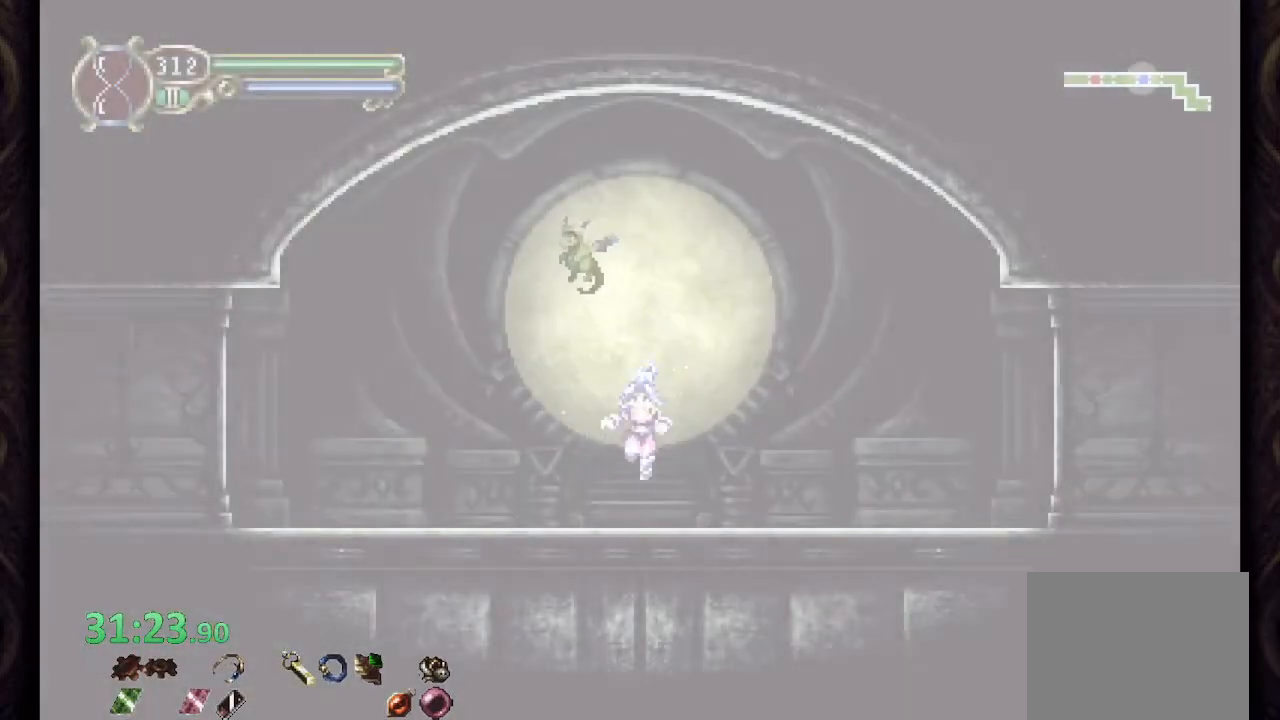
{"buttons": [], "left_stick": "right", "right_stick": "center", "events": [[33, "left_stick", "right"], [267, "R2", "down"], [350, "R2", "up"]]}
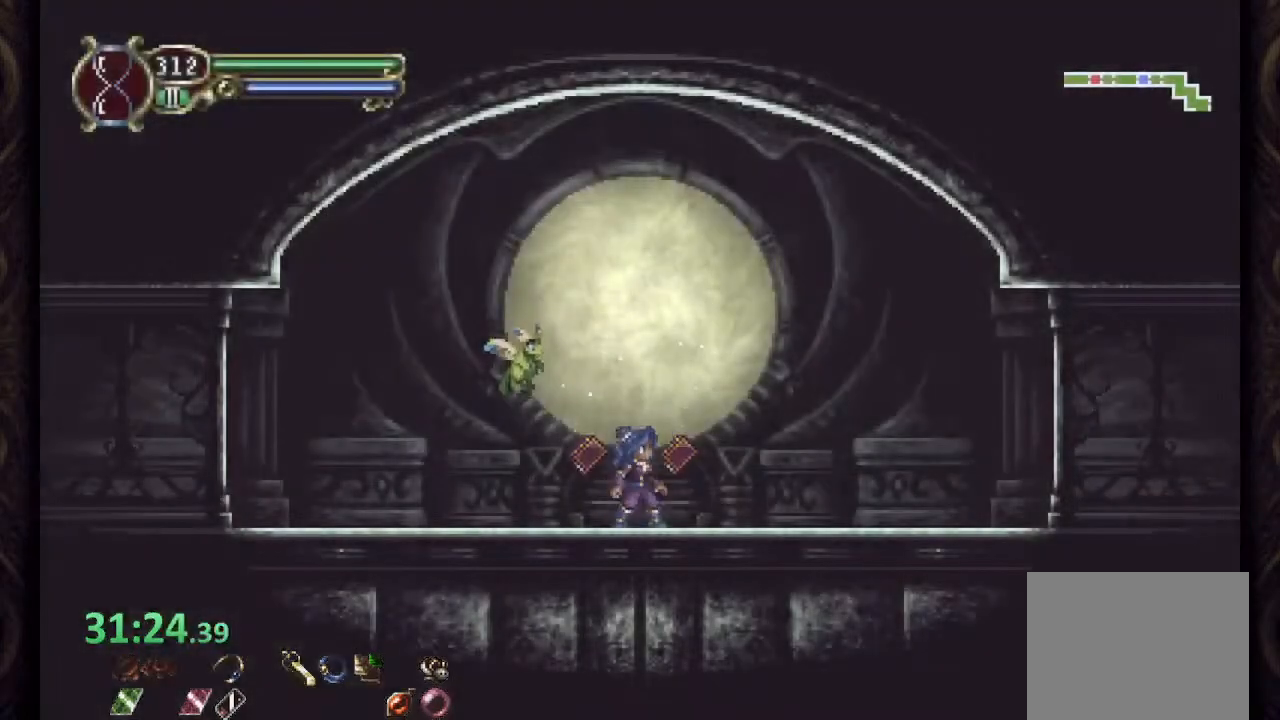
{"buttons": [], "left_stick": "right", "right_stick": "center", "events": []}
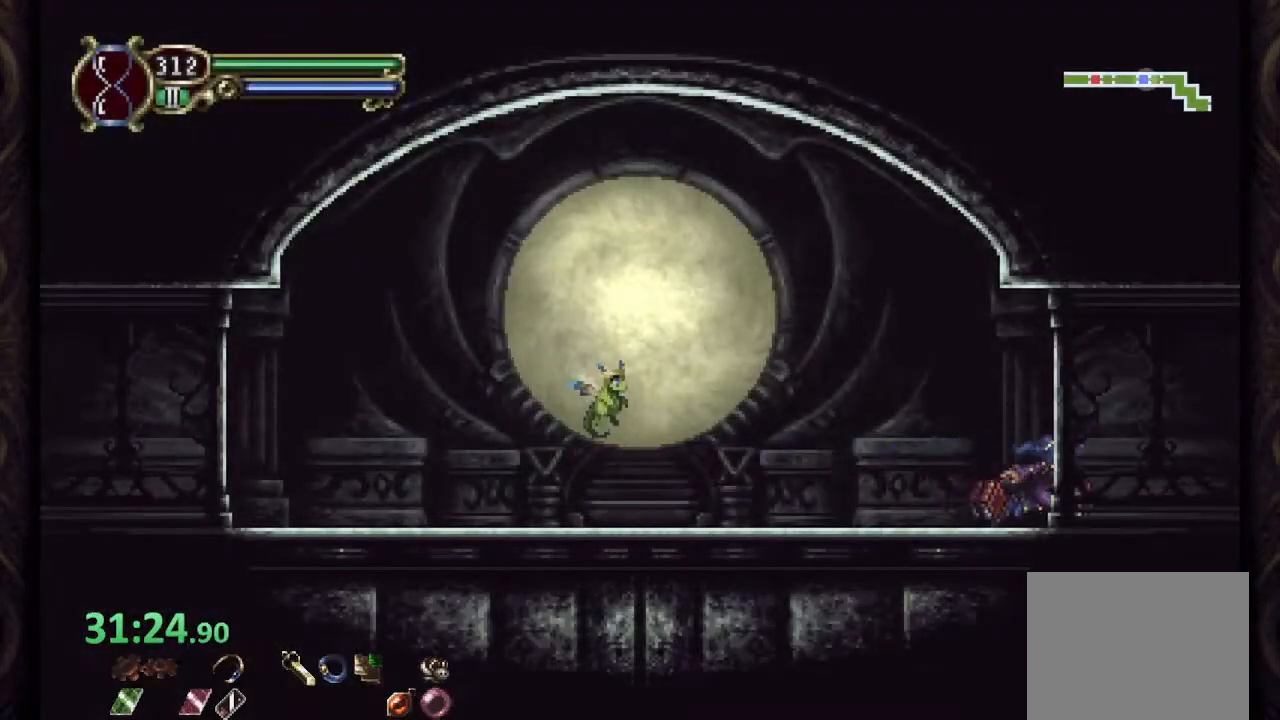
{"buttons": [], "left_stick": "center", "right_stick": "center", "events": [[167, "left_stick", "center"]]}
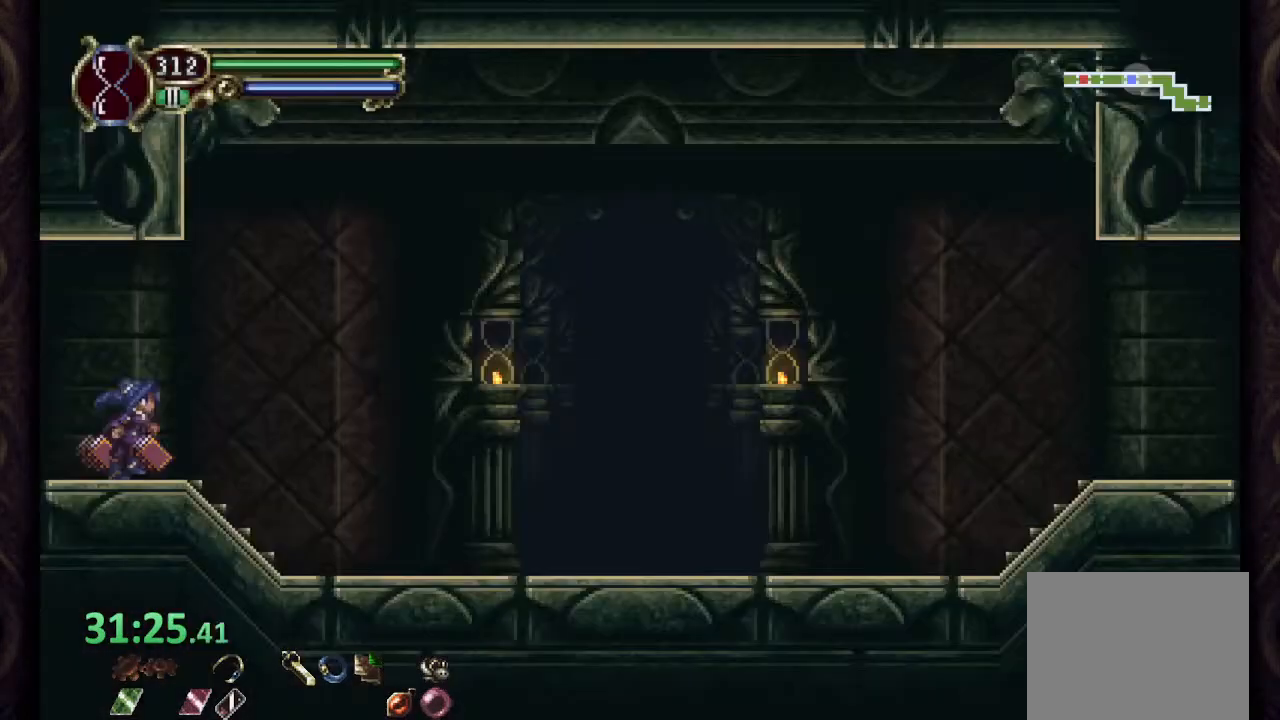
{"buttons": [], "left_stick": "center", "right_stick": "center", "events": []}
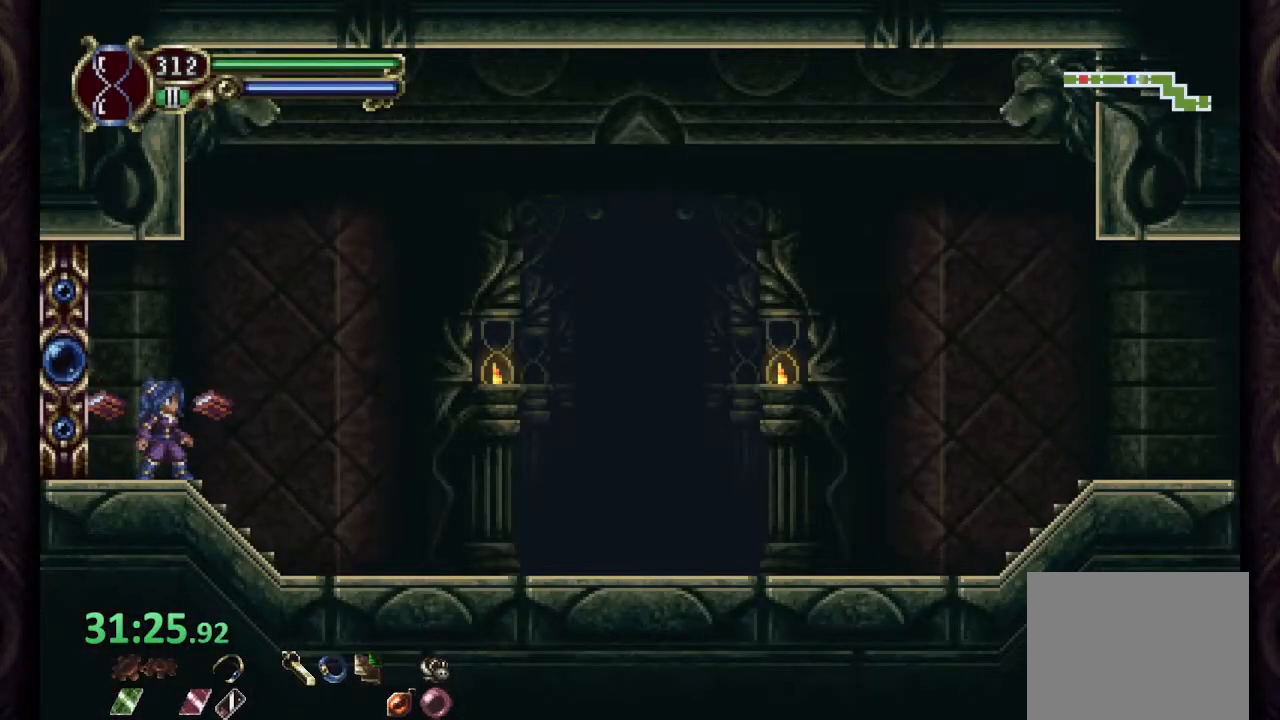
{"buttons": ["R2"], "left_stick": "center", "right_stick": "center", "events": [[33, "L2", "down"], [133, "L2", "up"], [500, "R2", "down"]]}
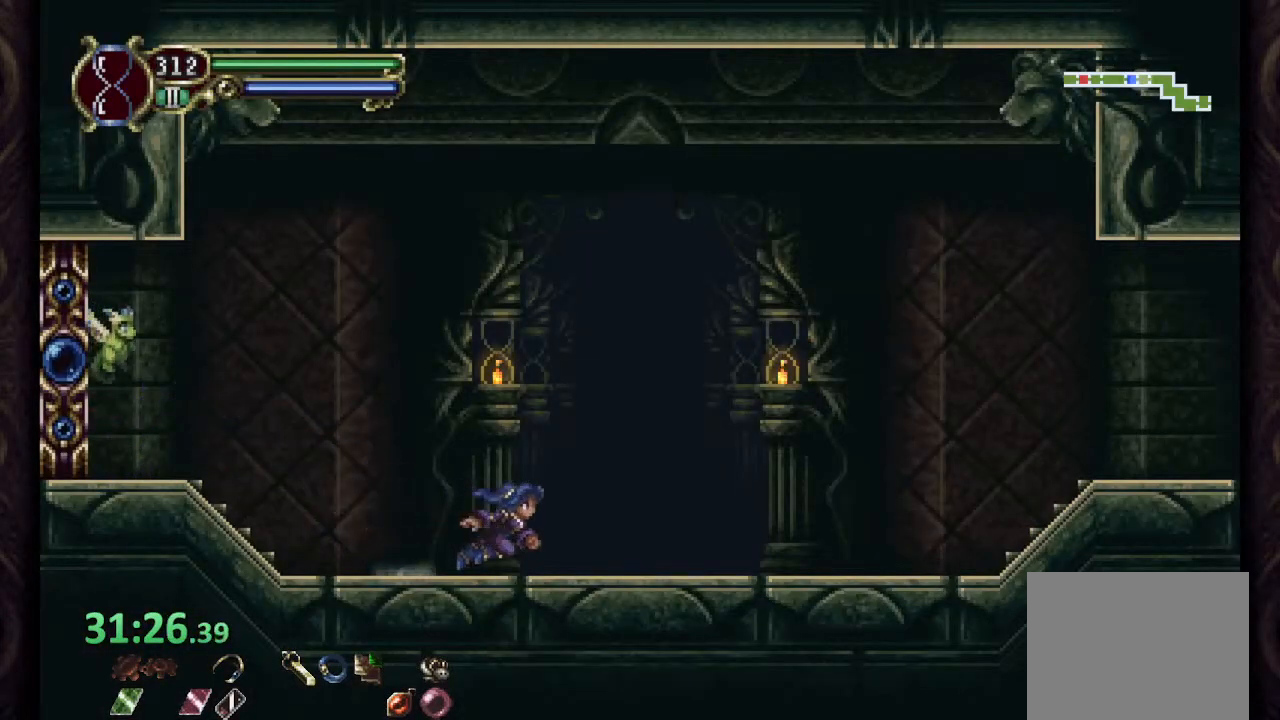
{"buttons": [], "left_stick": "center", "right_stick": "center", "events": [[117, "R2", "up"], [183, "R2", "down"], [250, "R2", "up"]]}
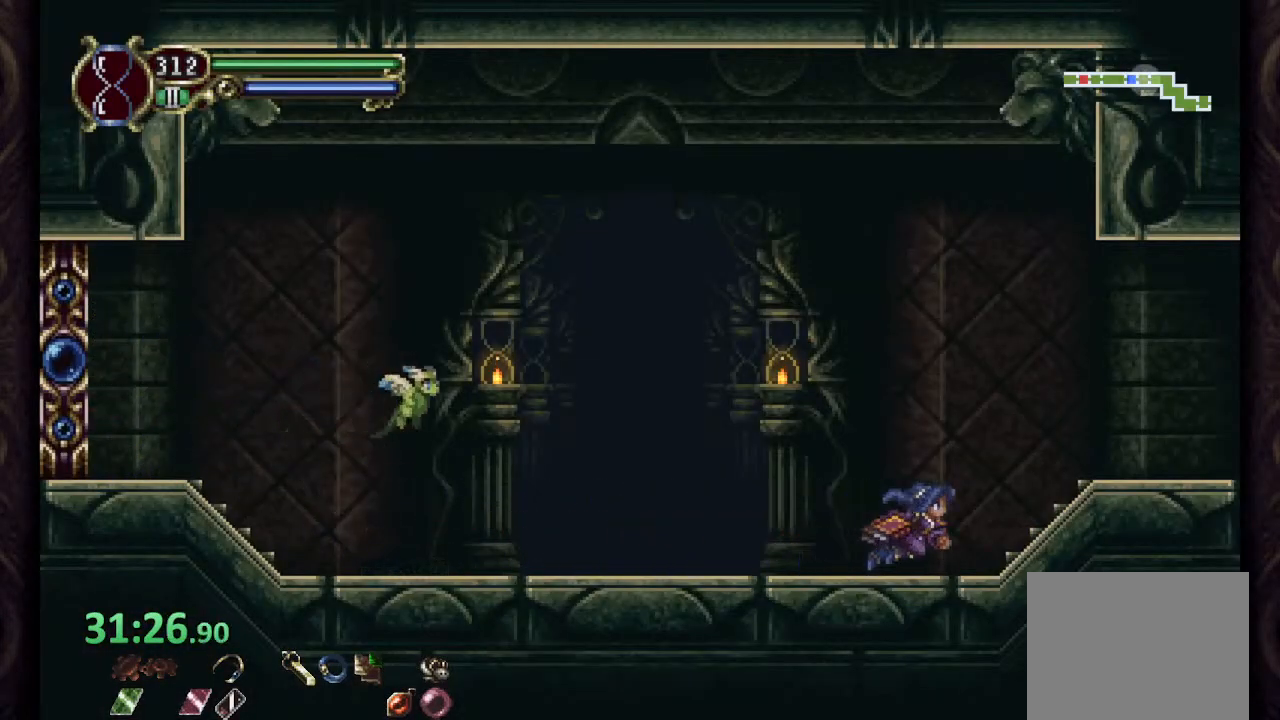
{"buttons": [], "left_stick": "center", "right_stick": "center", "events": [[50, "R2", "down"], [167, "R2", "up"]]}
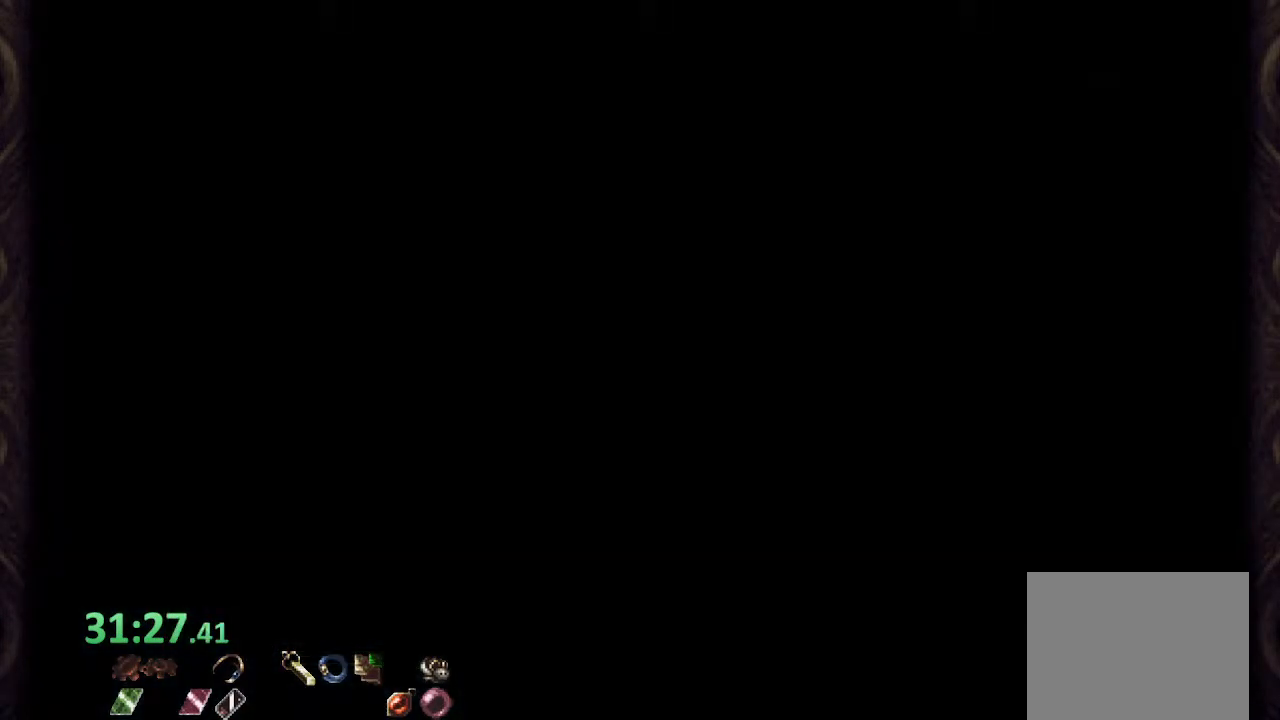
{"buttons": [], "left_stick": "center", "right_stick": "center", "events": []}
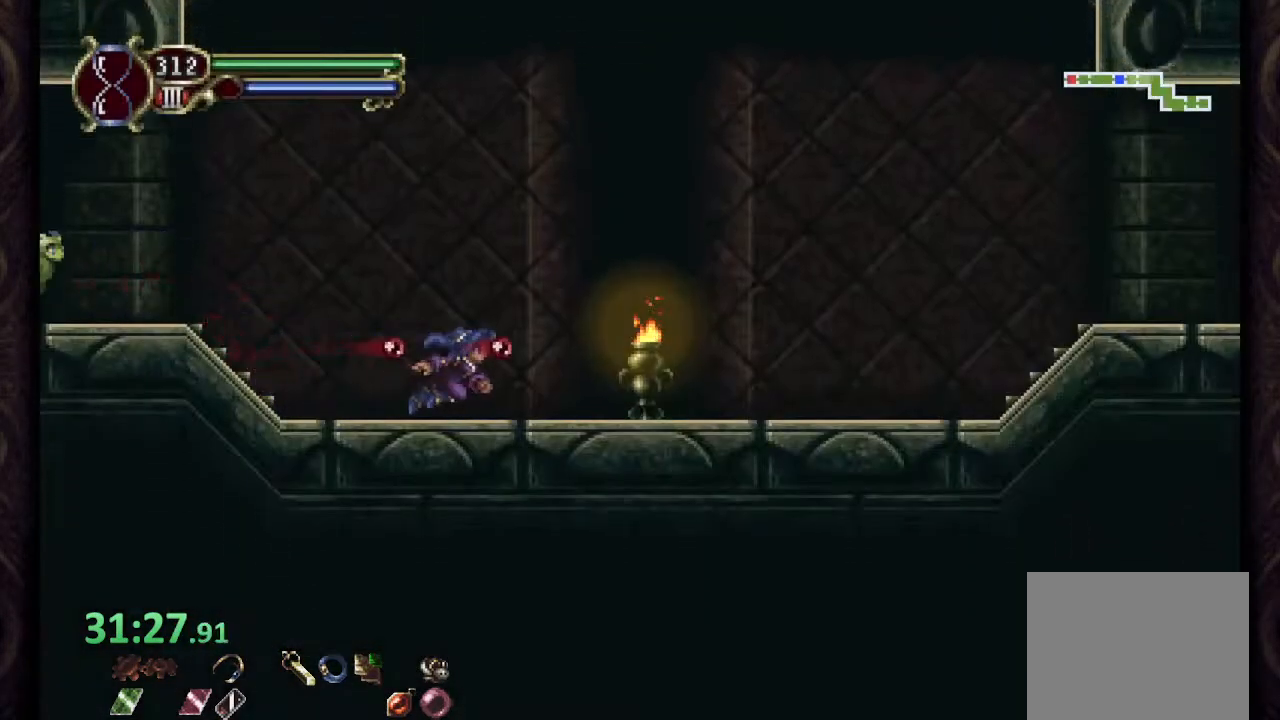
{"buttons": ["CROSS"], "left_stick": "right", "right_stick": "center", "events": [[333, "left_stick", "right"], [500, "CROSS", "down"]]}
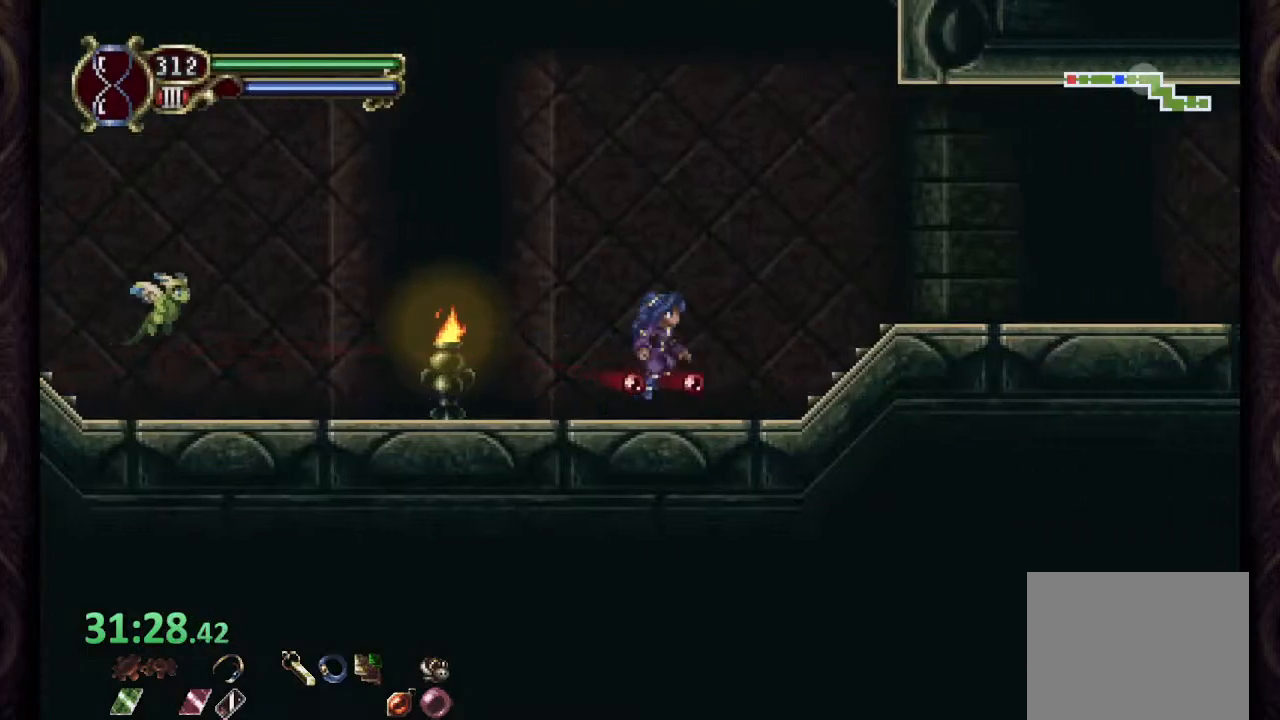
{"buttons": [], "left_stick": "right", "right_stick": "center", "events": [[200, "CROSS", "up"]]}
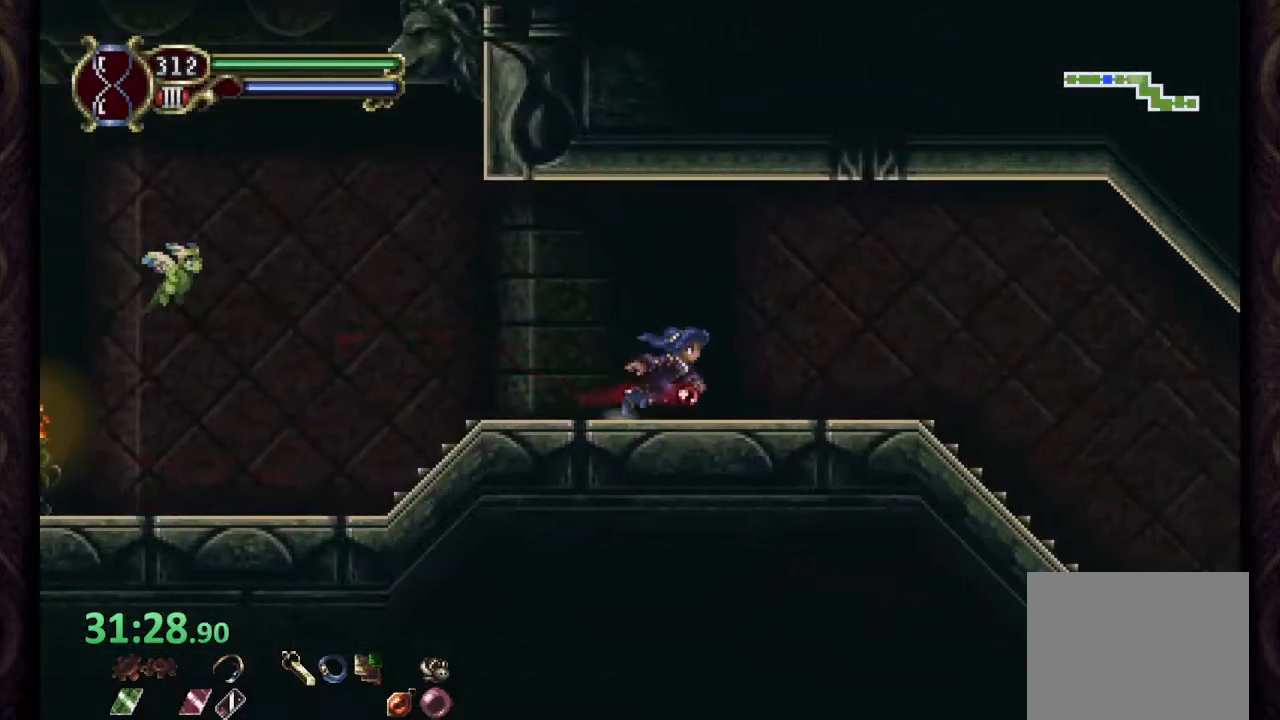
{"buttons": [], "left_stick": "center", "right_stick": "center", "events": [[250, "left_stick", "center"]]}
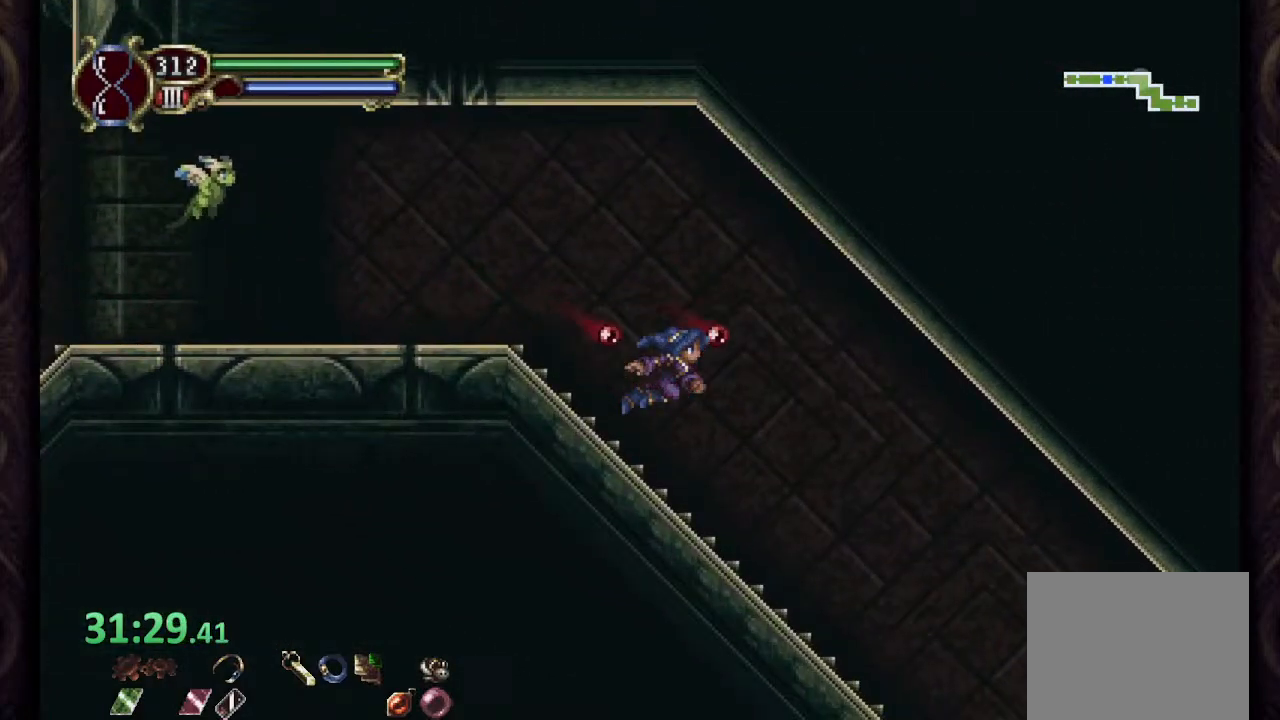
{"buttons": [], "left_stick": "center", "right_stick": "center", "events": []}
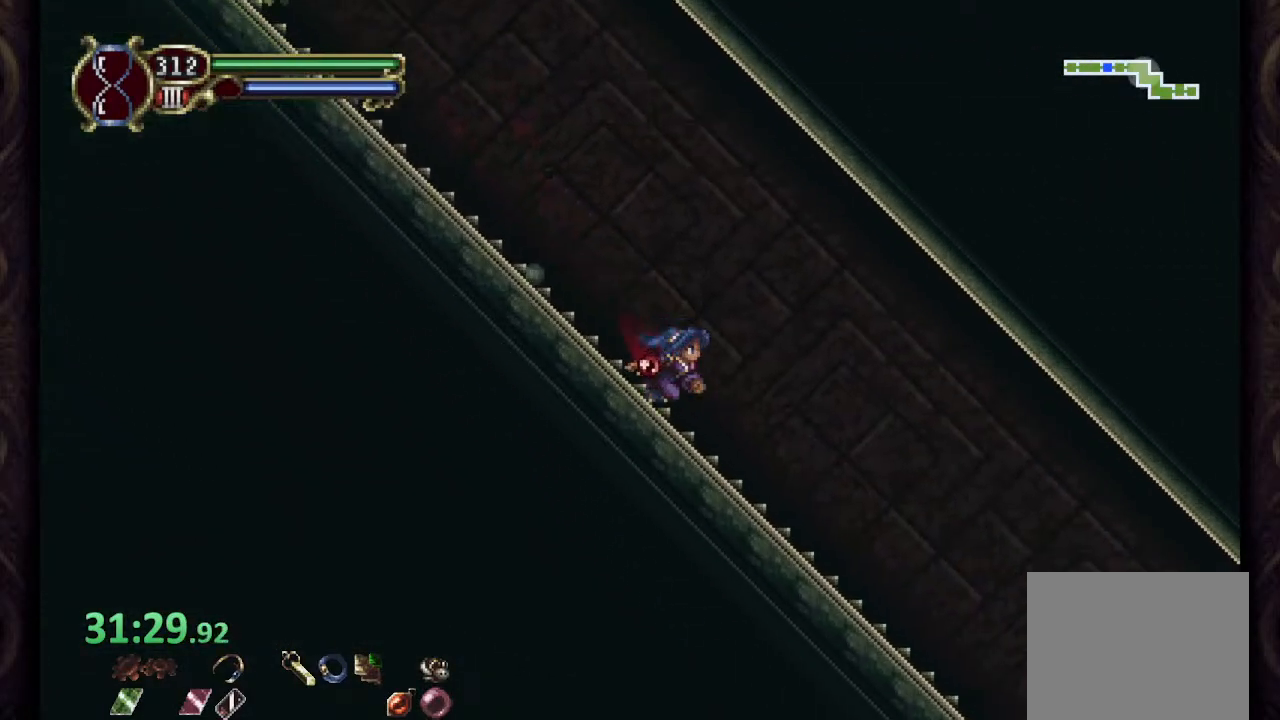
{"buttons": [], "left_stick": "center", "right_stick": "center", "events": []}
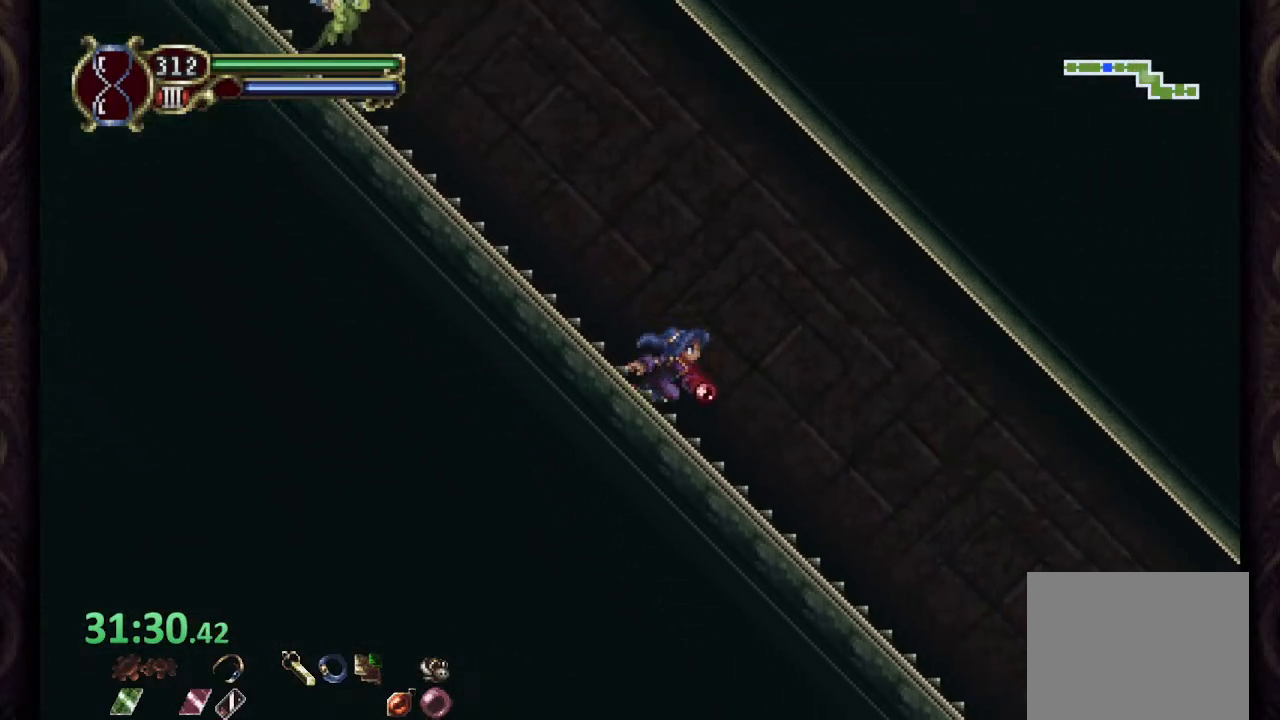
{"buttons": [], "left_stick": "center", "right_stick": "center", "events": []}
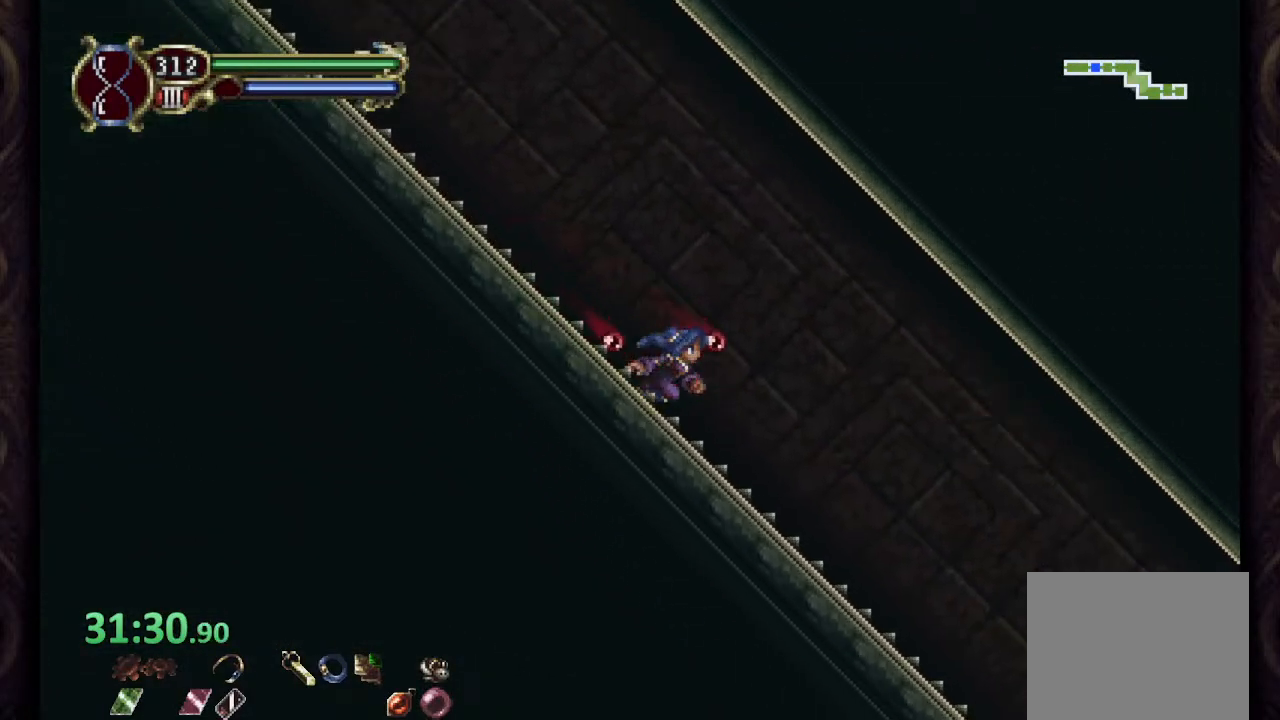
{"buttons": [], "left_stick": "right", "right_stick": "center", "events": [[233, "left_stick", "right"]]}
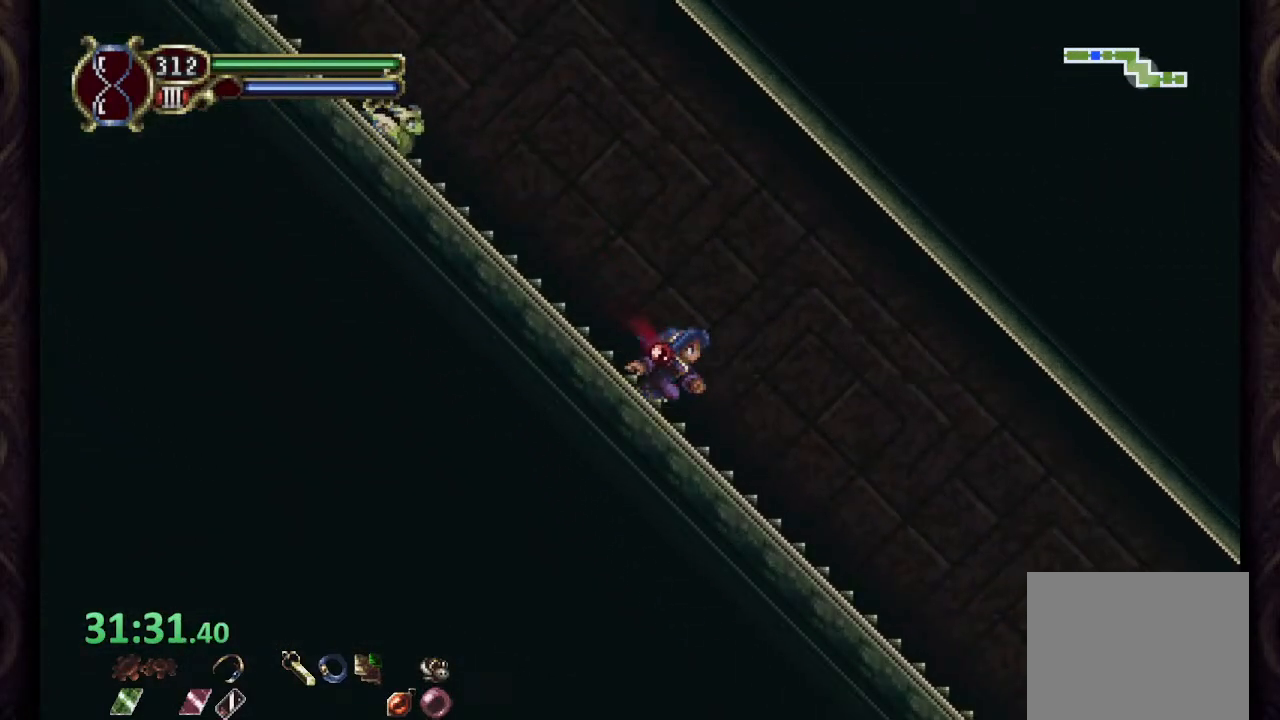
{"buttons": [], "left_stick": "right", "right_stick": "center", "events": []}
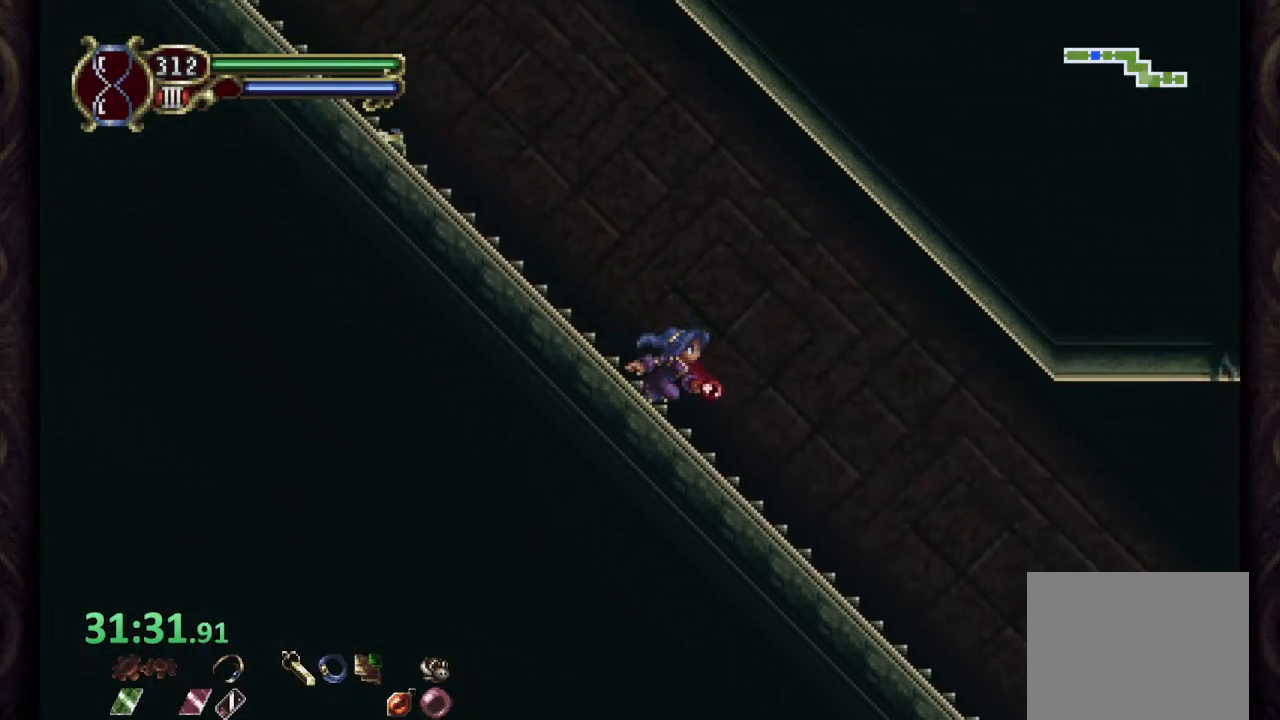
{"buttons": ["CROSS"], "left_stick": "right", "right_stick": "center", "events": [[417, "CROSS", "down"]]}
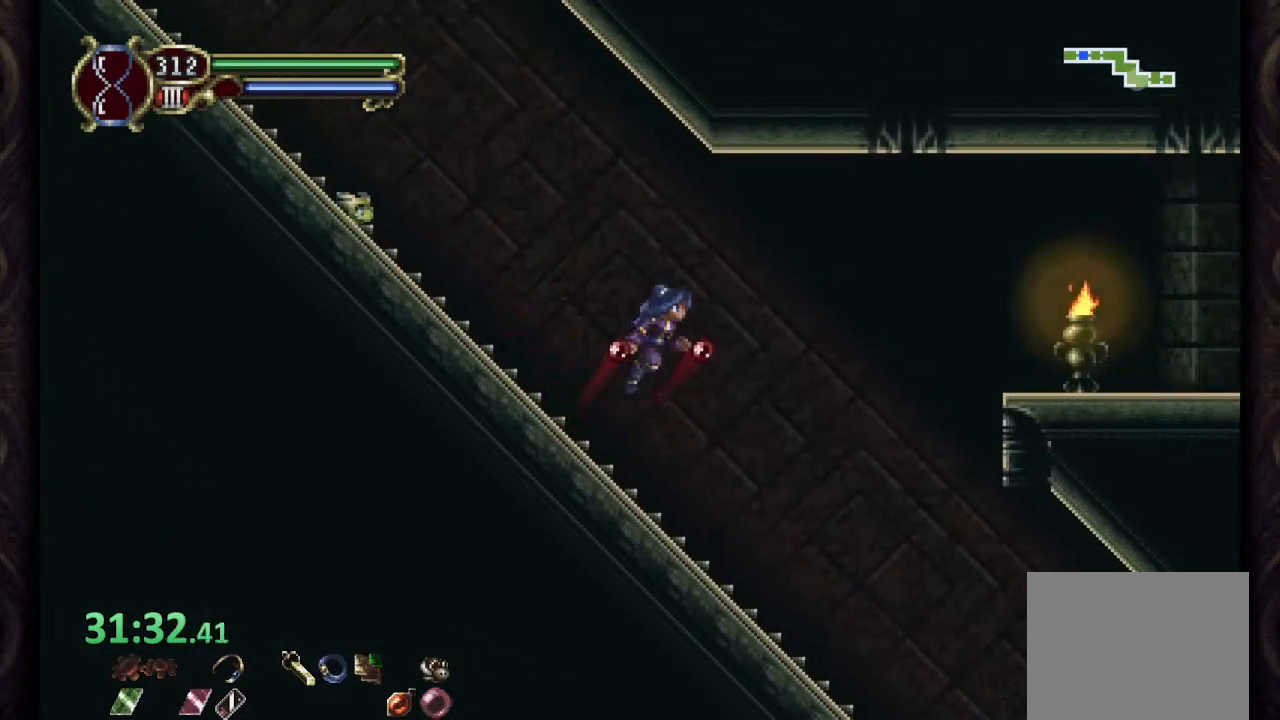
{"buttons": [], "left_stick": "right", "right_stick": "center", "events": [[200, "CROSS", "up"]]}
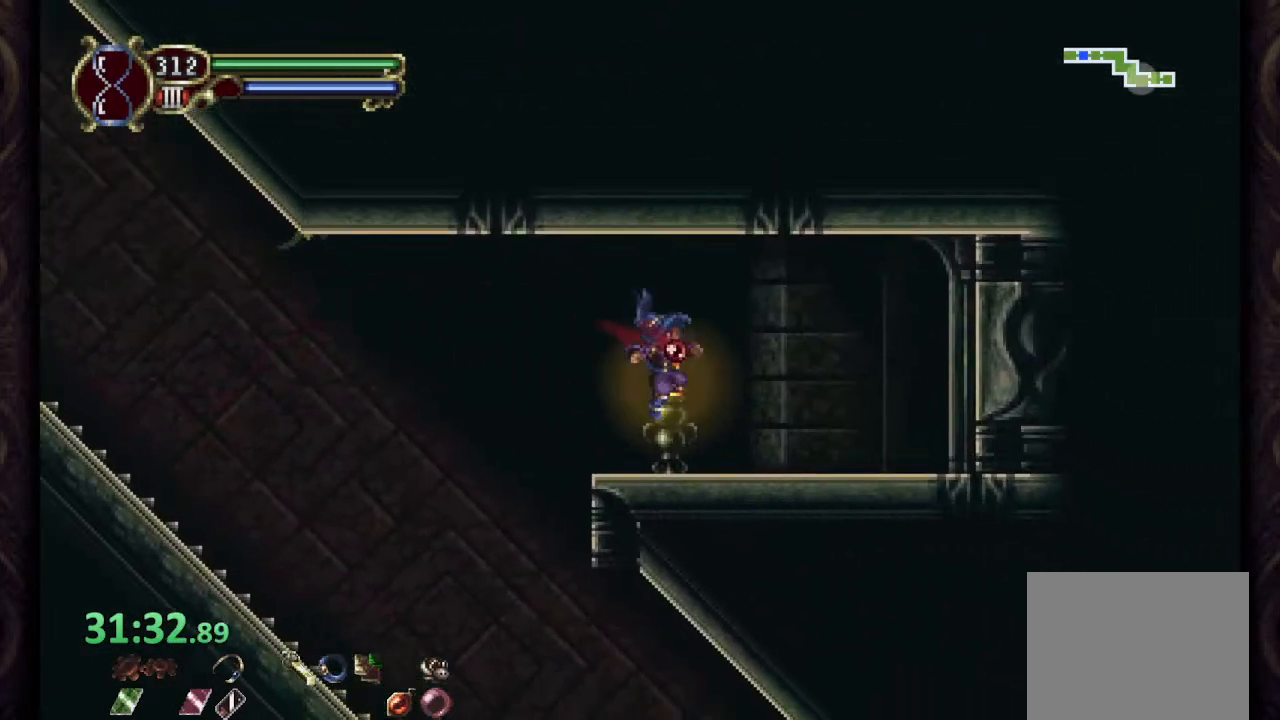
{"buttons": [], "left_stick": "right", "right_stick": "center", "events": []}
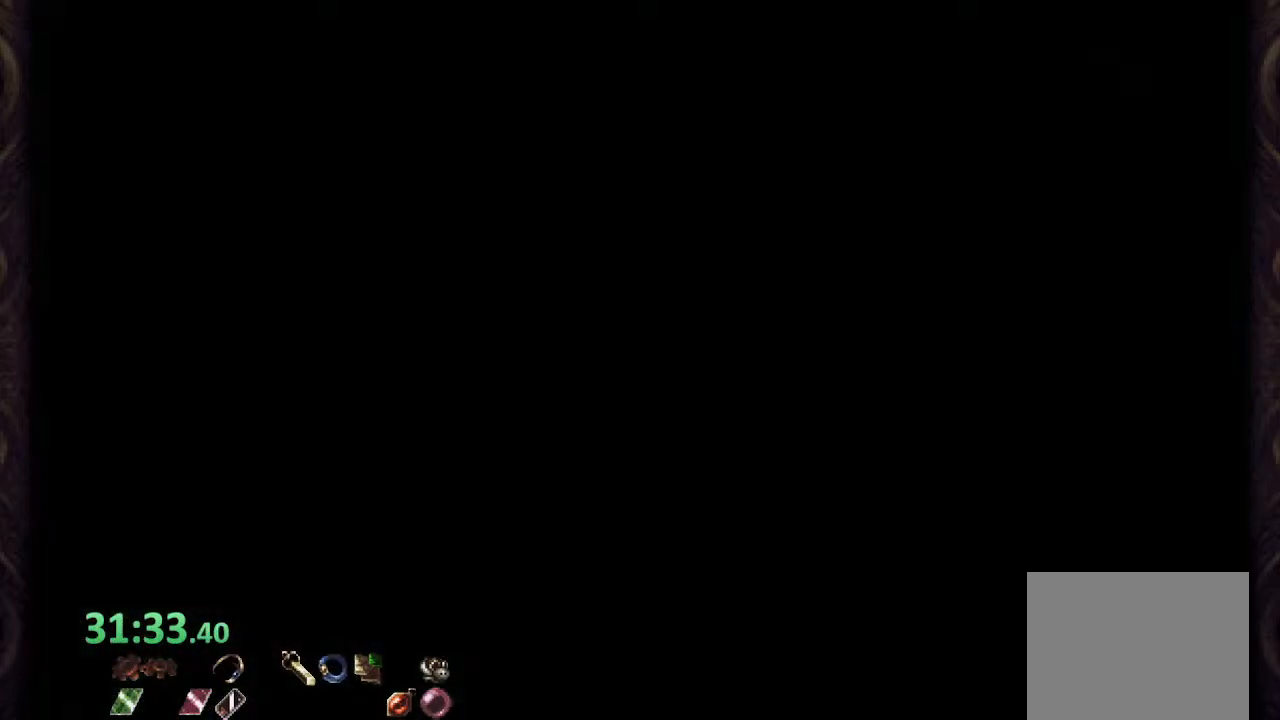
{"buttons": [], "left_stick": "right", "right_stick": "center", "events": []}
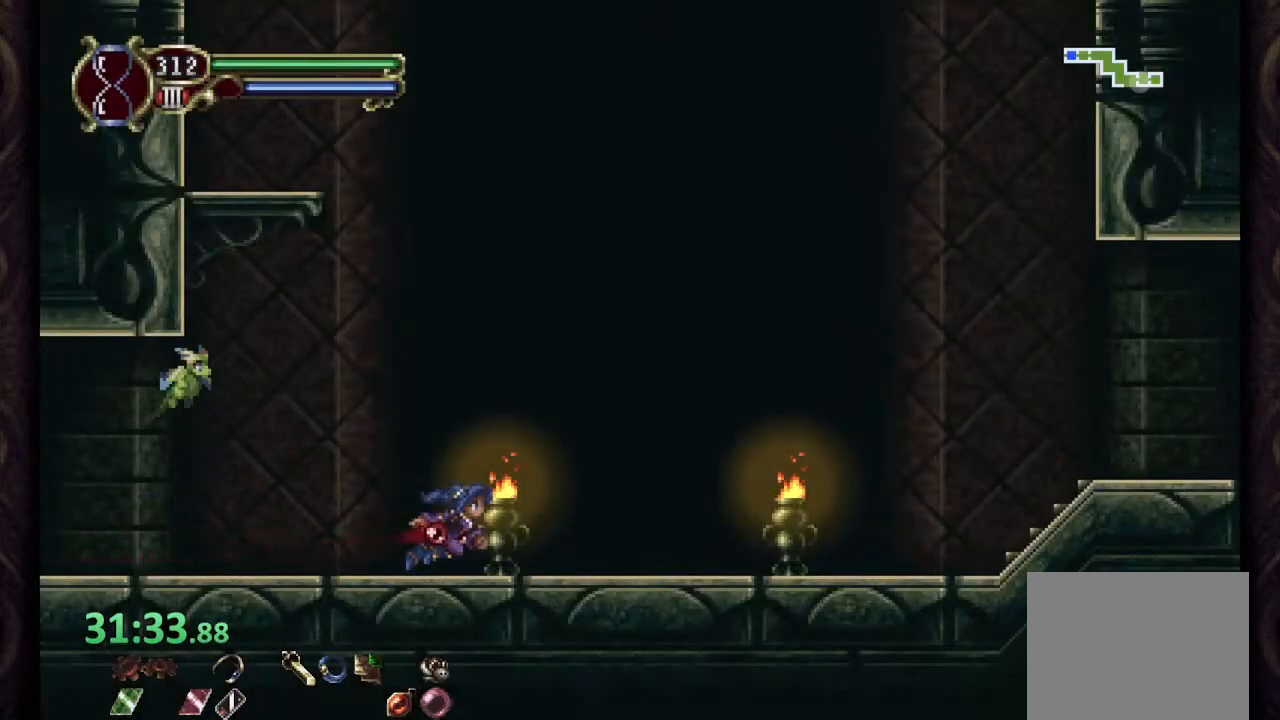
{"buttons": ["CROSS"], "left_stick": "right", "right_stick": "center", "events": [[250, "CROSS", "down"]]}
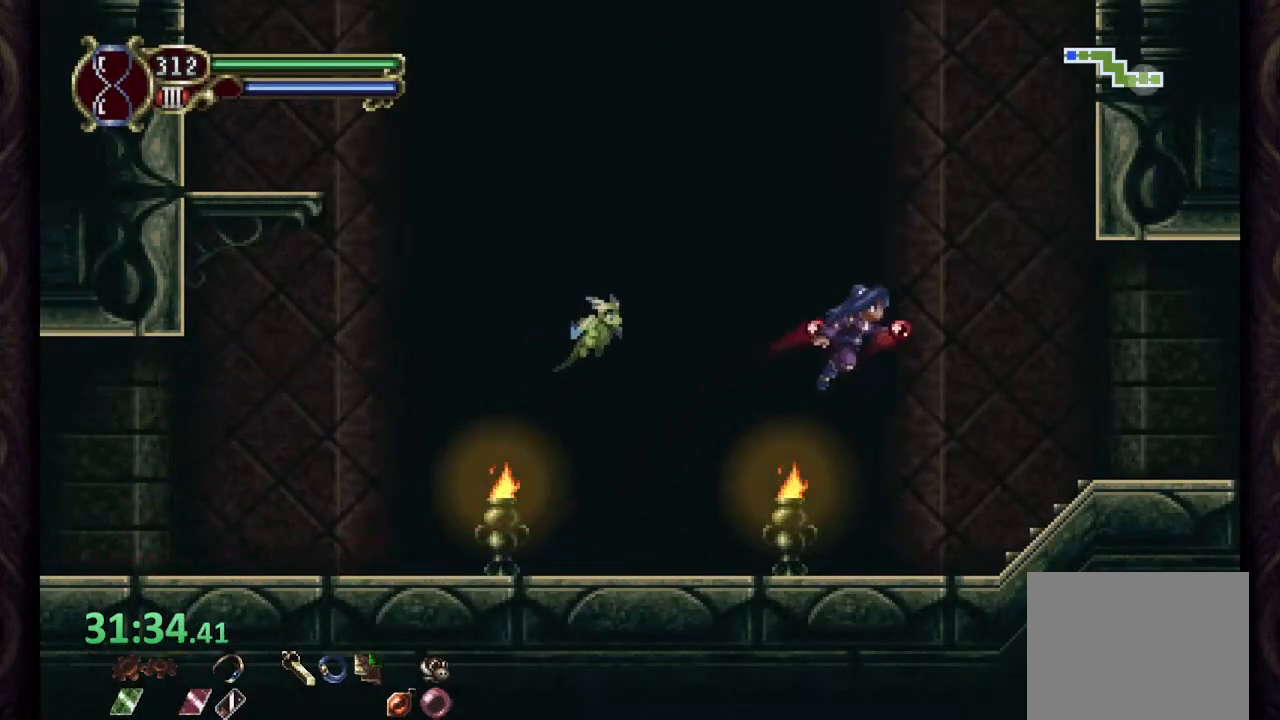
{"buttons": [], "left_stick": "up-right", "right_stick": "center", "events": [[117, "left_stick", "up-right"], [150, "CROSS", "up"]]}
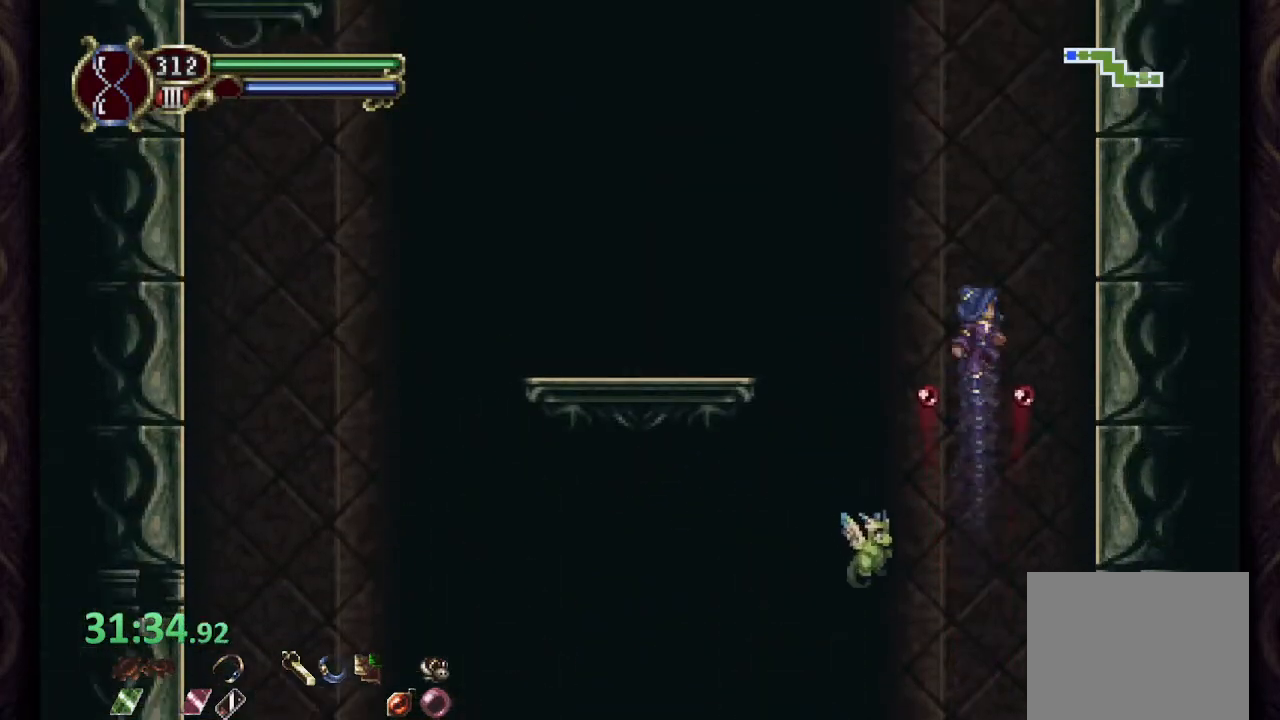
{"buttons": [], "left_stick": "right", "right_stick": "center"}
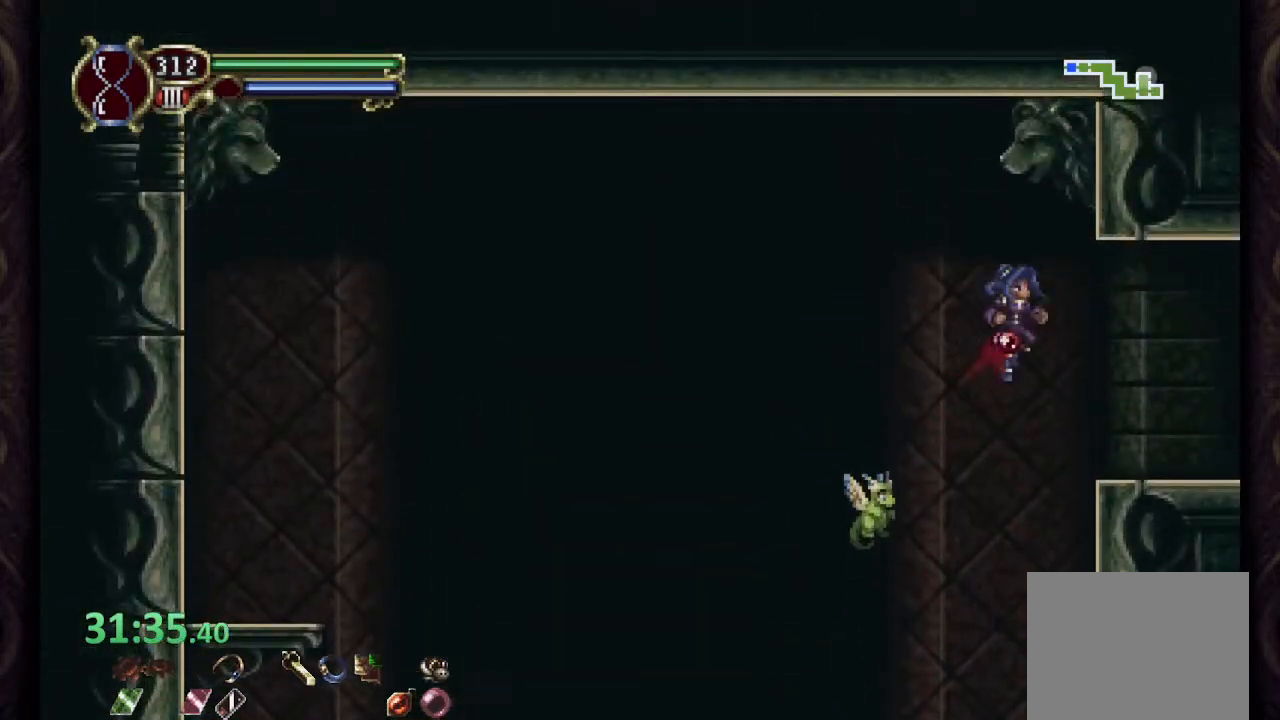
{"buttons": [], "left_stick": "right", "right_stick": "center"}
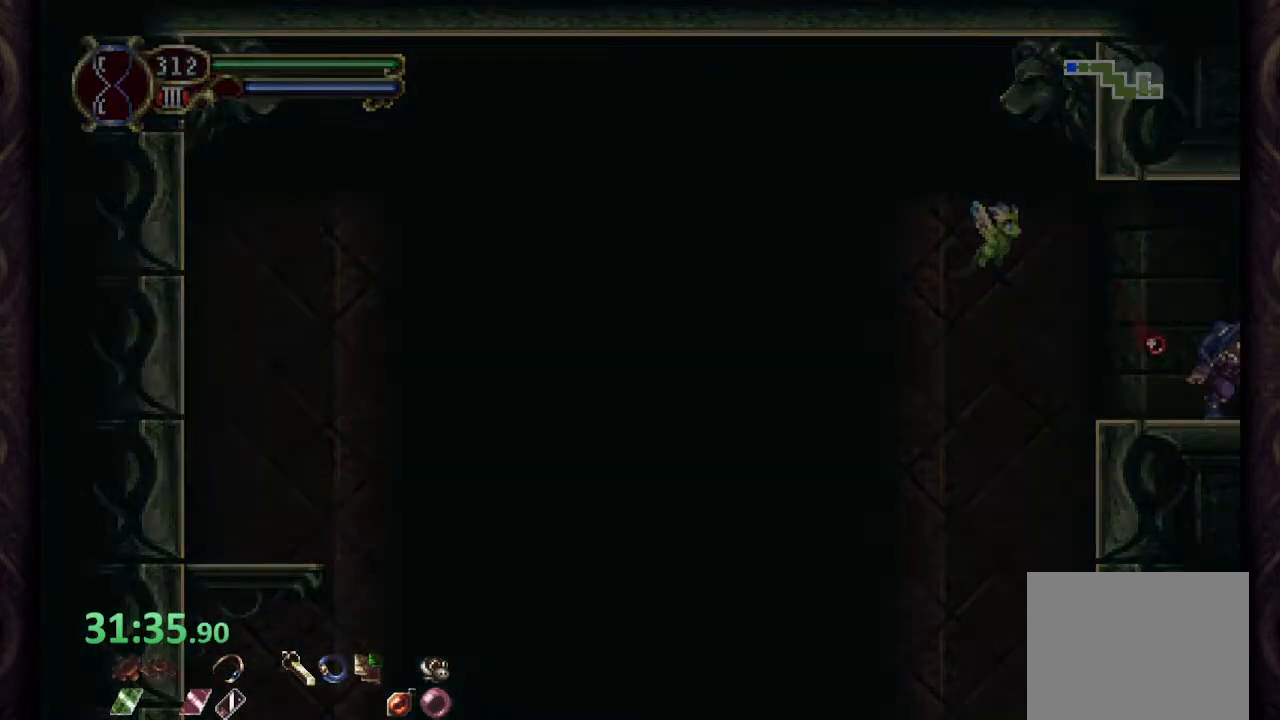
{"buttons": [], "left_stick": "up-right", "right_stick": "center", "events": [[183, "CROSS", "down"], [283, "left_stick", "up-right"], [300, "CROSS", "up"]]}
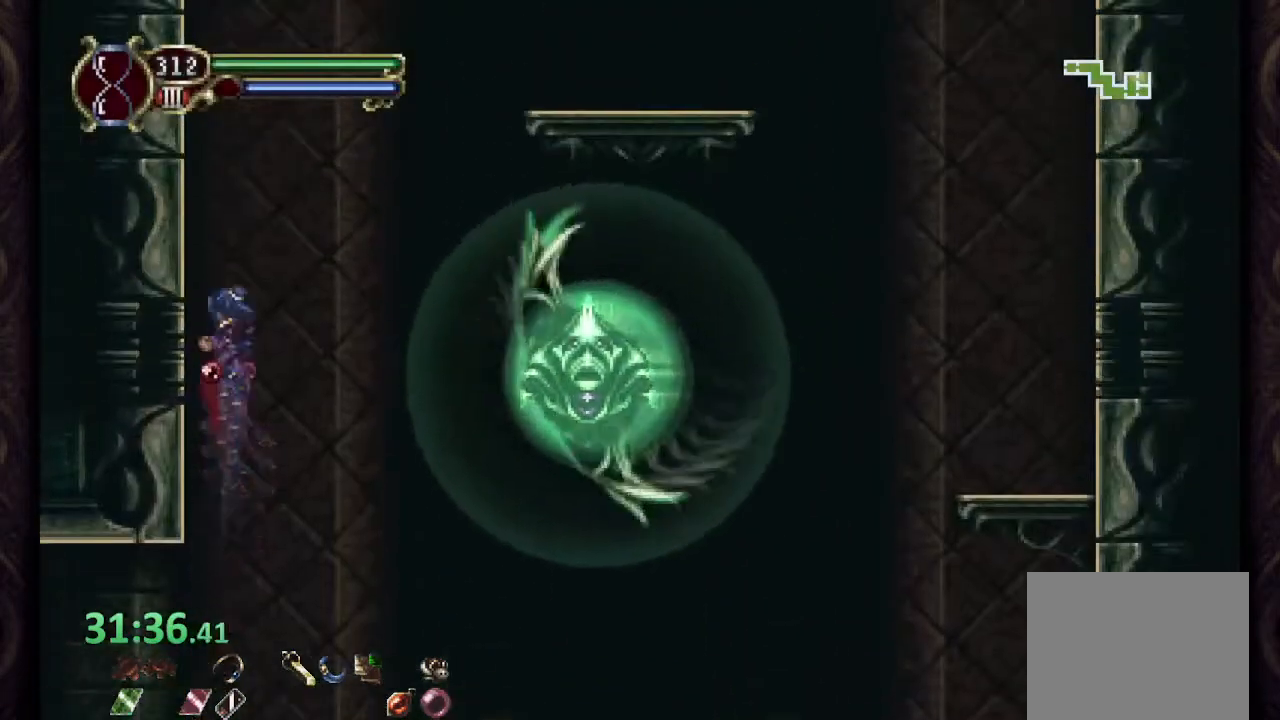
{"buttons": [], "left_stick": "up-right", "right_stick": "center", "events": []}
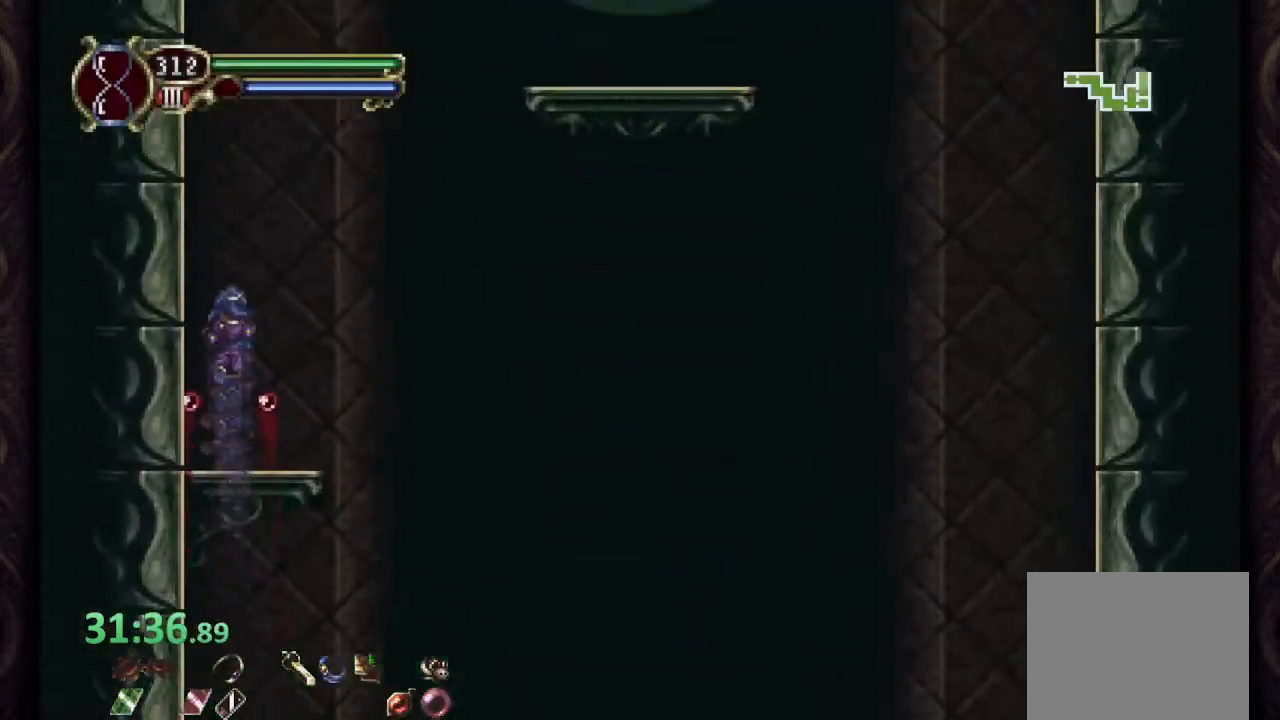
{"buttons": [], "left_stick": "up", "right_stick": "center", "events": [[450, "left_stick", "up"]]}
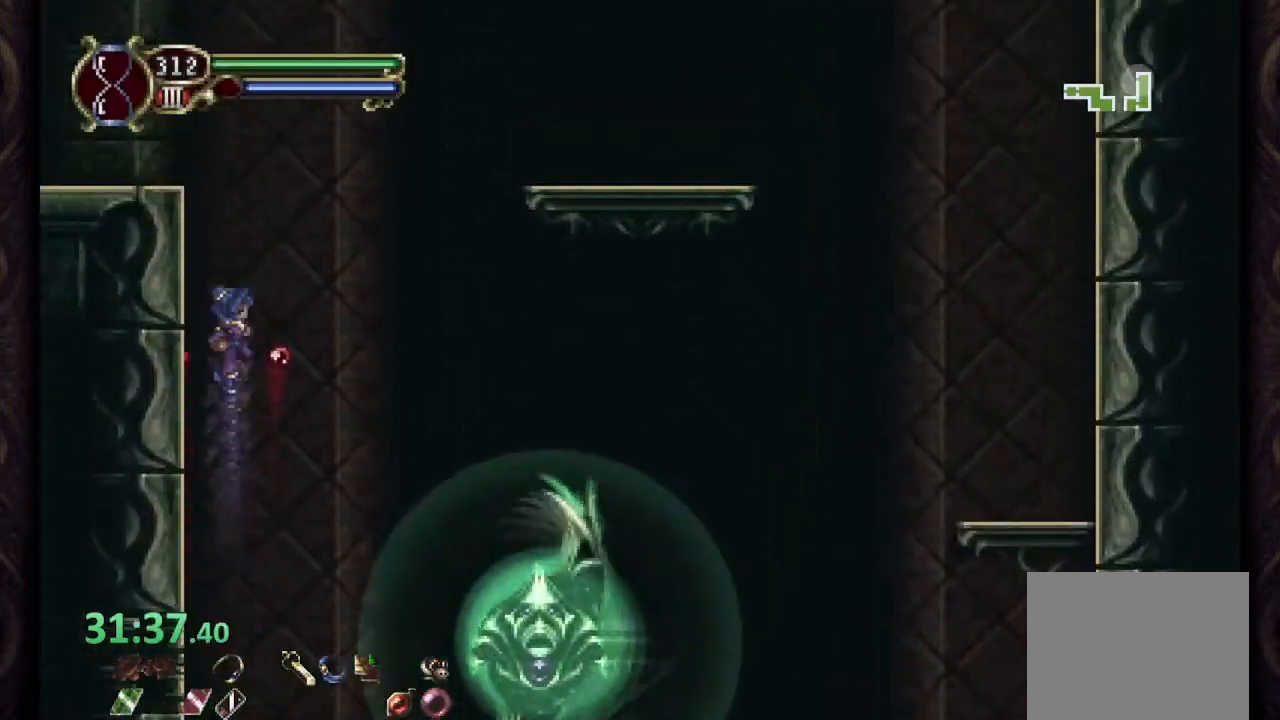
{"buttons": [], "left_stick": "left", "right_stick": "center"}
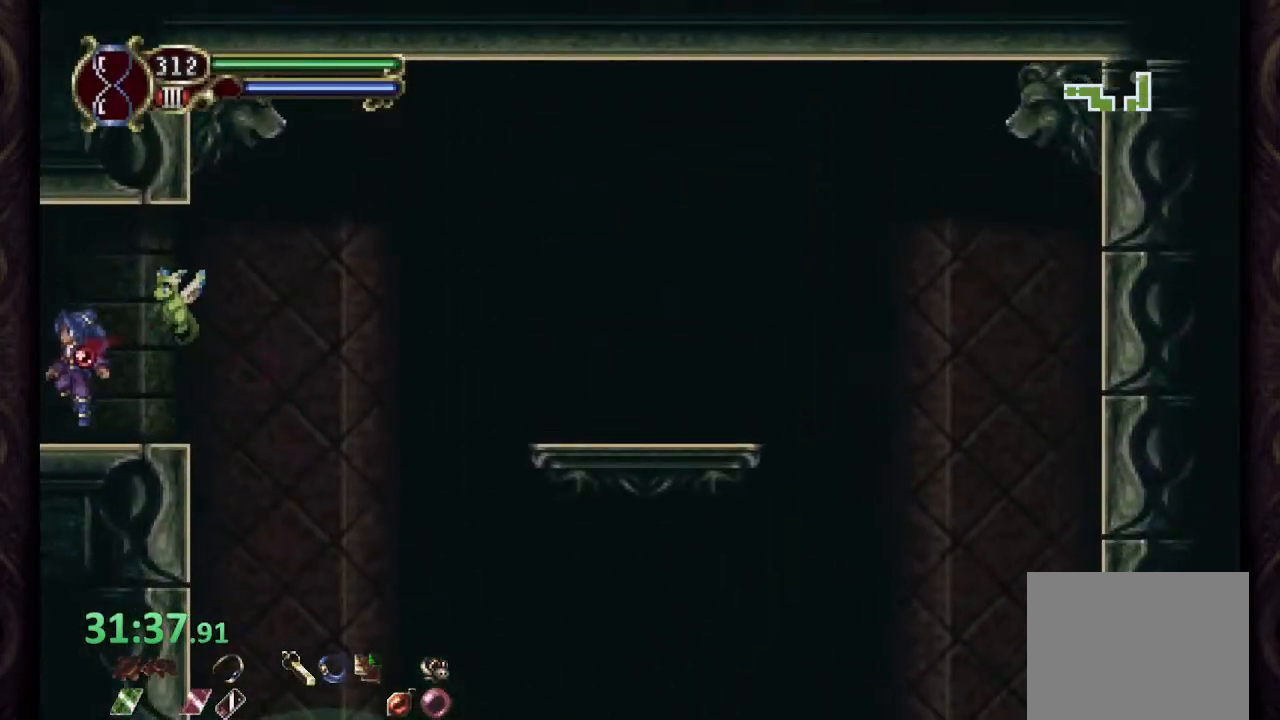
{"buttons": [], "left_stick": "left", "right_stick": "center"}